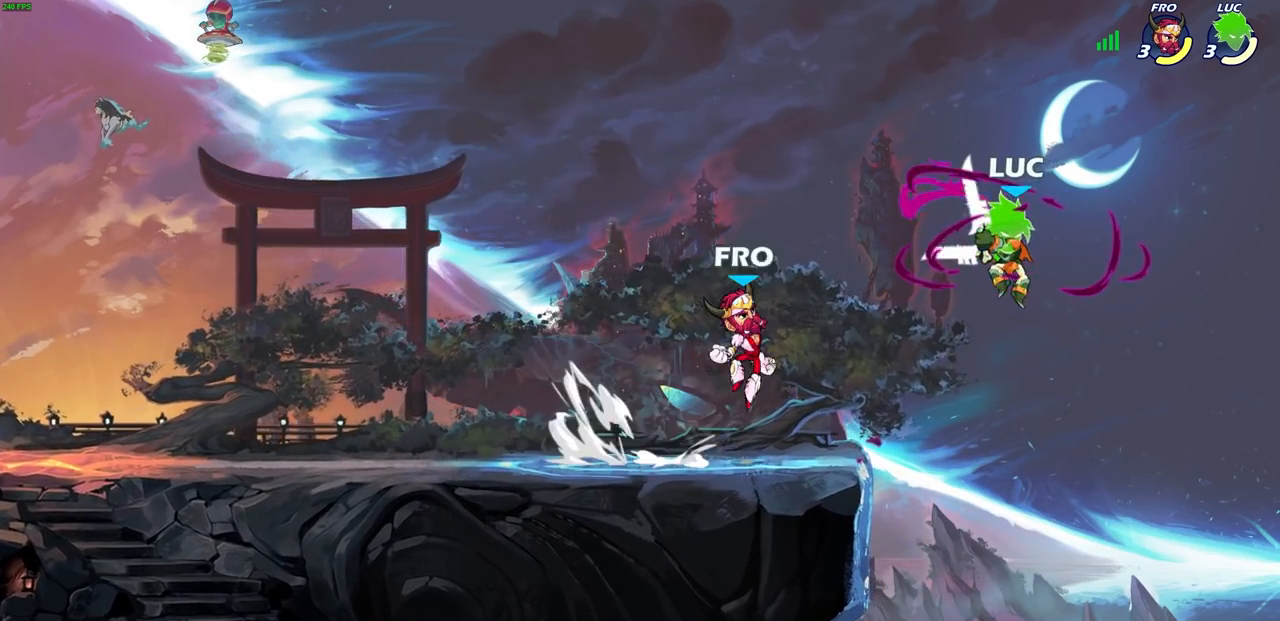
Gameplay with a controller (PlayStation layout); each line is a JSON object with the inputs held at the frame after it. "events" lists button and stick changes between this image and that frame as [ms after this image, input, new state], when the widget could be followed in between. Not read: right_stick.
{"buttons": ["R1", "R2"], "left_stick": "up-left", "events": [[17, "left_stick", "left"], [133, "CROSS", "down"], [167, "left_stick", "up-left"], [333, "CROSS", "up"], [400, "R1", "down"], [400, "R2", "down"]]}
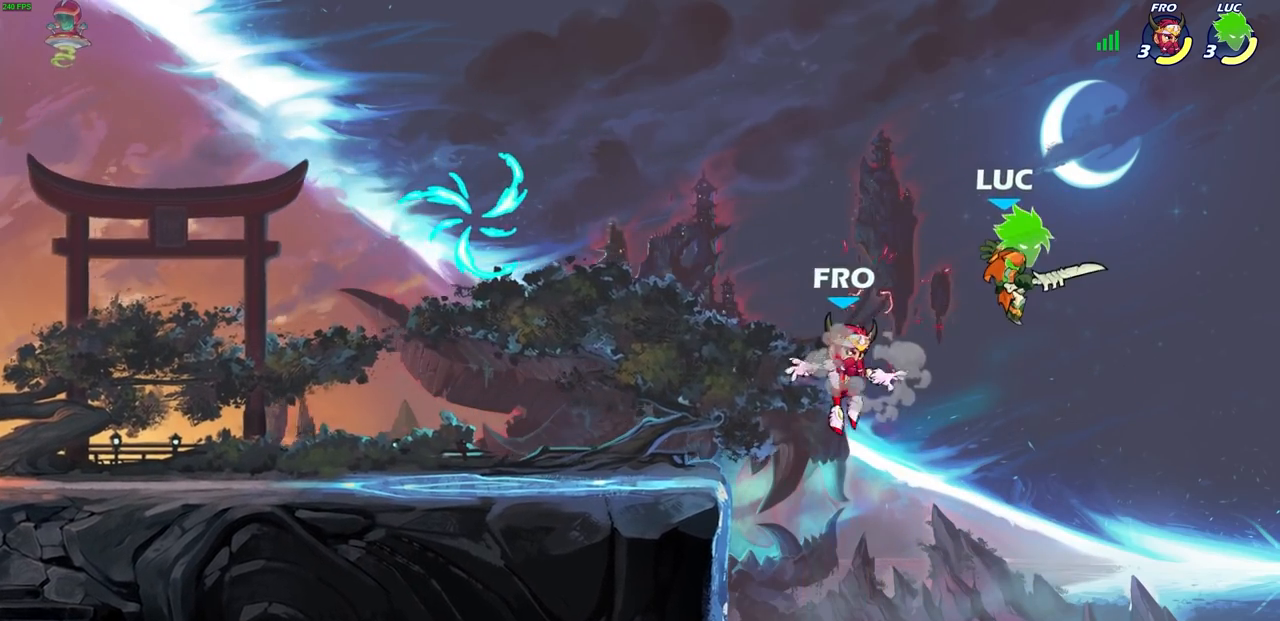
{"buttons": ["CIRCLE"], "left_stick": "left", "events": [[33, "R1", "up"], [50, "R2", "up"], [67, "left_stick", "left"], [150, "R2", "down"], [383, "R1", "down"], [450, "CIRCLE", "down"], [450, "R1", "up"], [450, "R2", "up"]]}
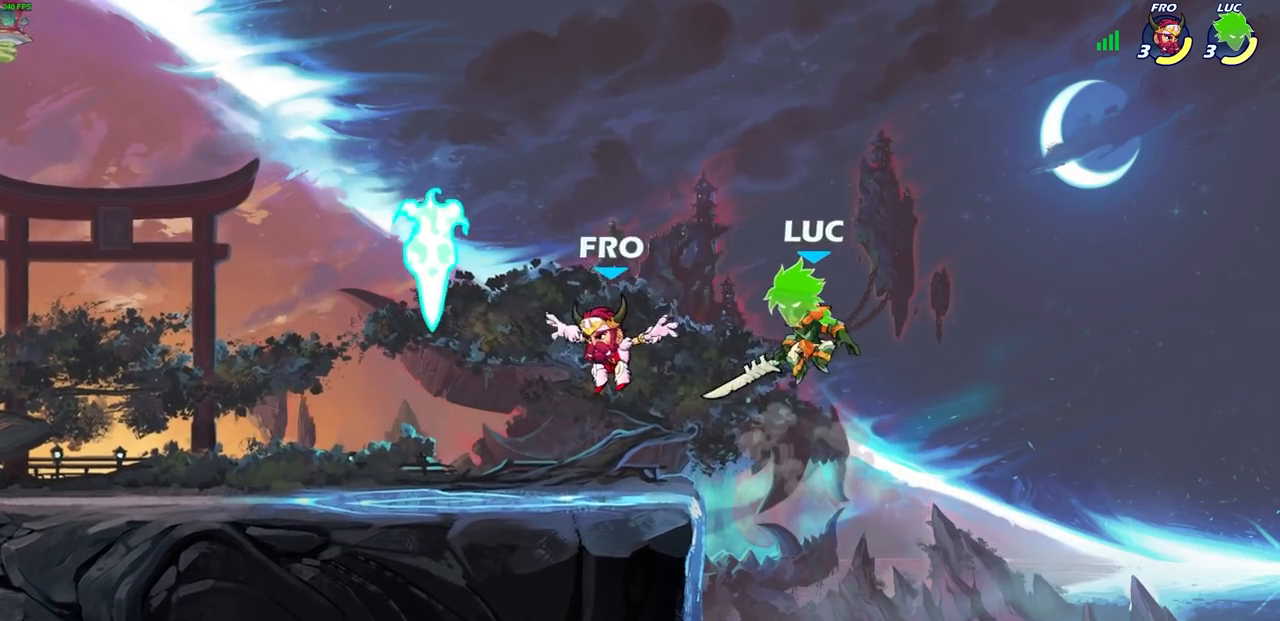
{"buttons": [], "left_stick": "up", "events": [[67, "CIRCLE", "up"], [467, "left_stick", "up"]]}
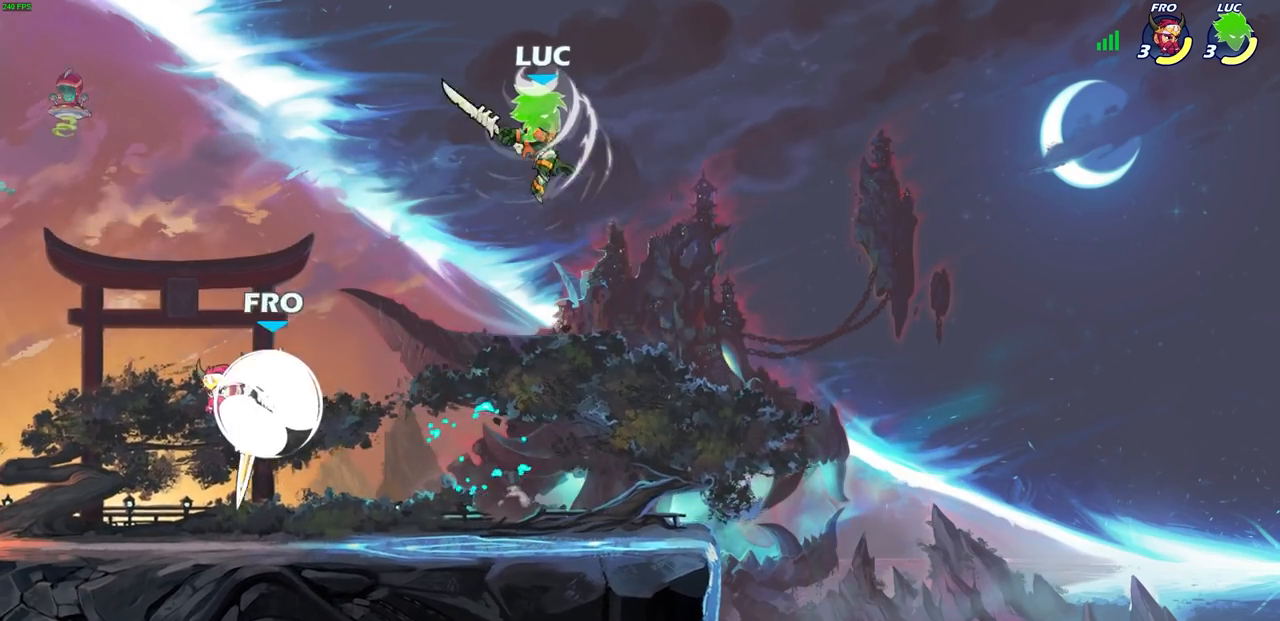
{"buttons": [], "left_stick": "down-right", "events": [[67, "left_stick", "right"], [150, "left_stick", "down"], [367, "left_stick", "down-right"]]}
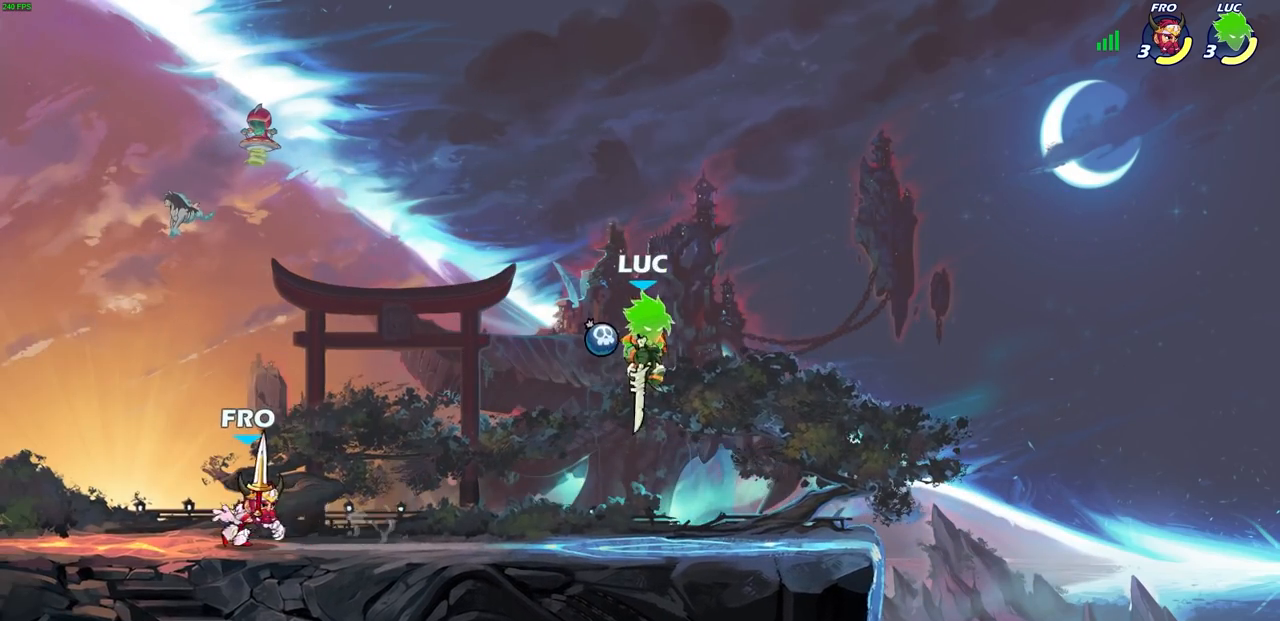
{"buttons": [], "left_stick": "center", "events": [[67, "left_stick", "left"], [167, "SQUARE", "down"], [267, "SQUARE", "up"], [317, "left_stick", "center"]]}
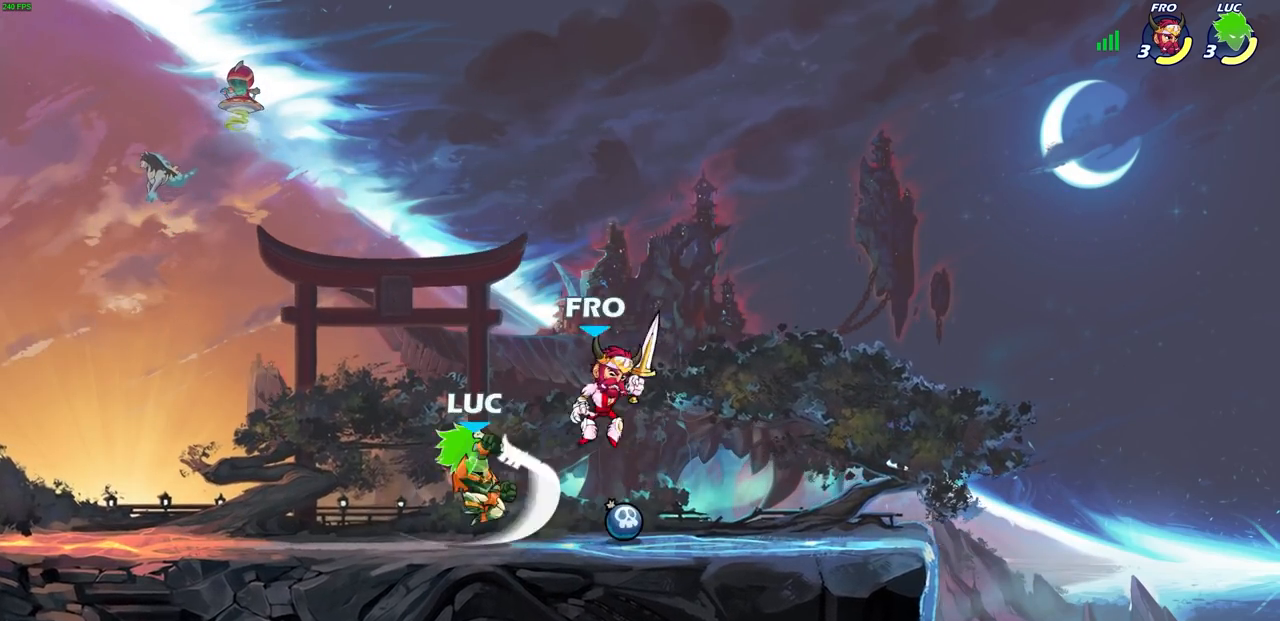
{"buttons": ["CROSS"], "left_stick": "left", "events": [[117, "left_stick", "left"], [383, "CROSS", "down"]]}
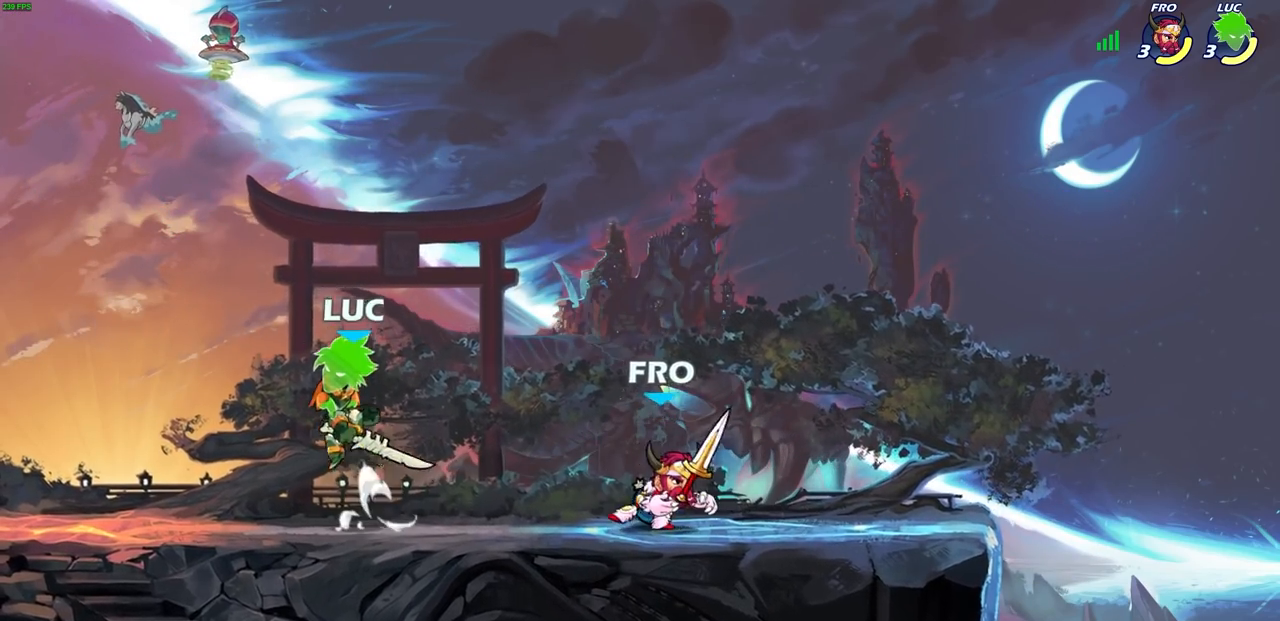
{"buttons": [], "left_stick": "right", "events": [[33, "CROSS", "up"], [117, "left_stick", "down-left"], [233, "left_stick", "down-right"], [350, "R1", "down"], [350, "R2", "down"], [350, "left_stick", "right"], [383, "SQUARE", "down"], [483, "SQUARE", "up"], [500, "R1", "up"], [500, "R2", "up"]]}
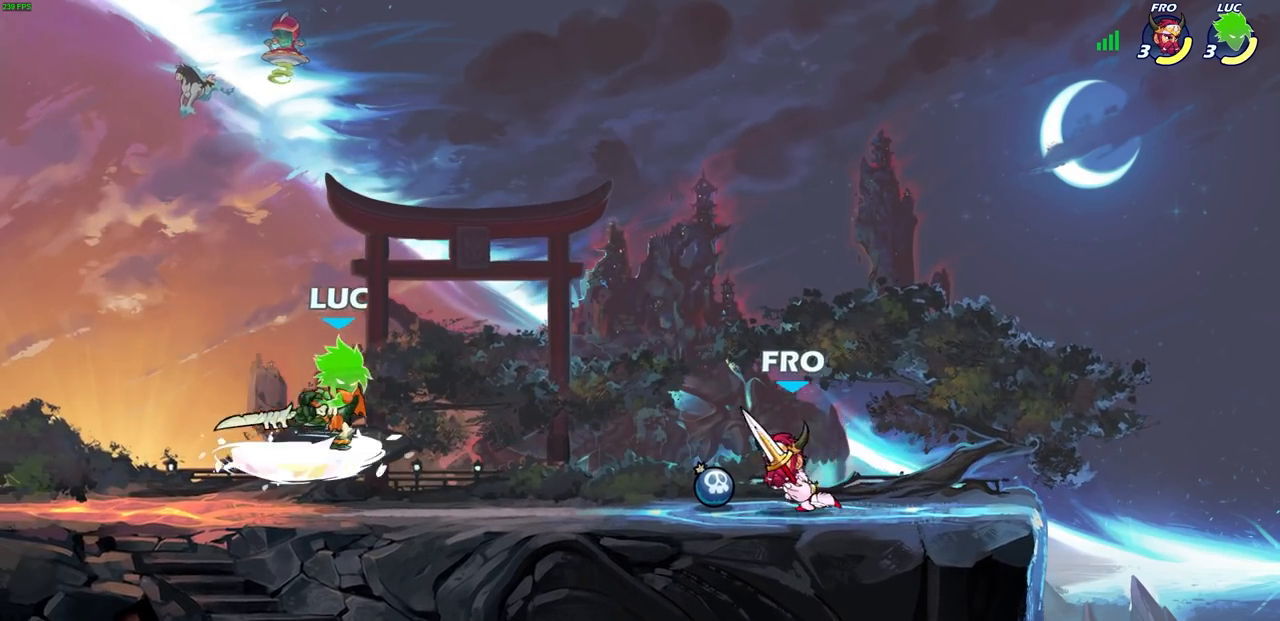
{"buttons": [], "left_stick": "up-left", "events": [[133, "left_stick", "center"], [267, "left_stick", "right"], [450, "left_stick", "up-left"]]}
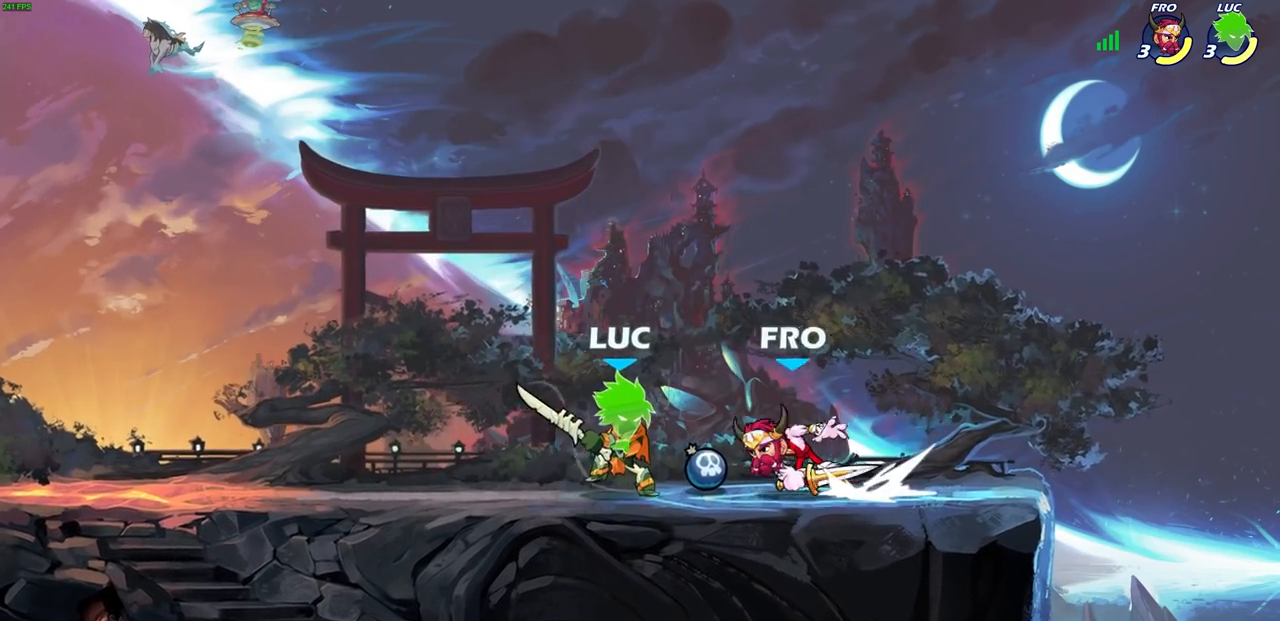
{"buttons": [], "left_stick": "up", "events": [[50, "SQUARE", "down"], [50, "left_stick", "center"], [133, "SQUARE", "up"], [217, "SQUARE", "down"], [300, "SQUARE", "up"], [483, "left_stick", "up"]]}
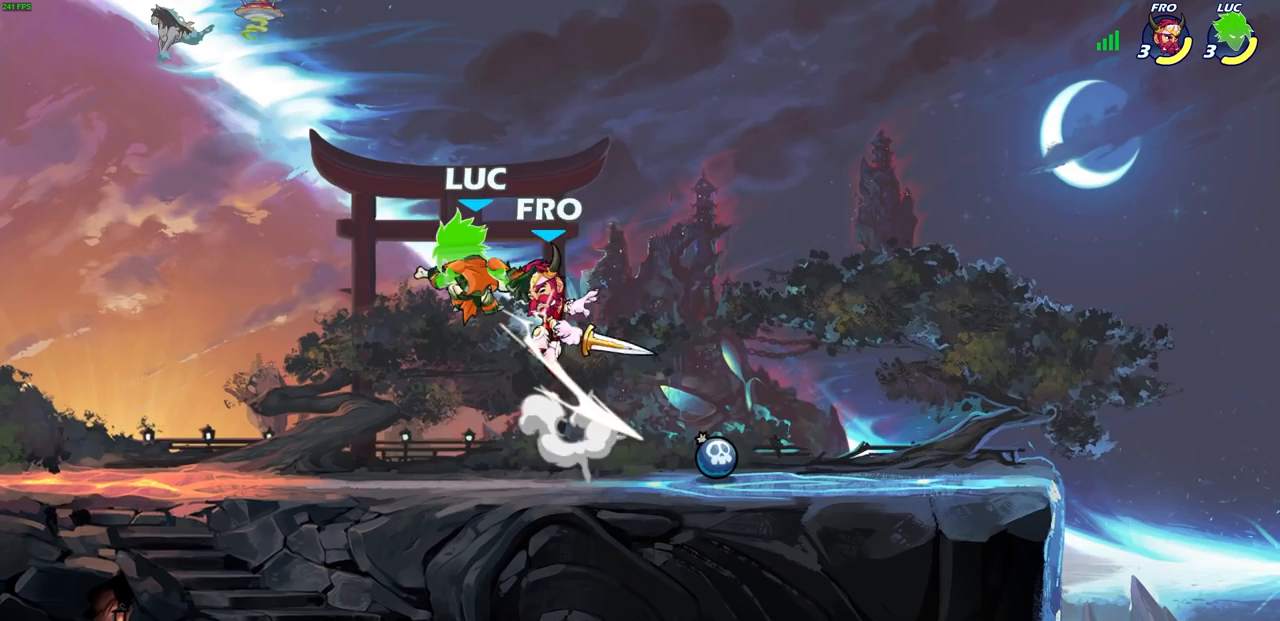
{"buttons": [], "left_stick": "left", "events": [[33, "CROSS", "down"], [33, "left_stick", "up-right"], [50, "R2", "down"], [317, "CROSS", "up"], [333, "R2", "up"], [333, "left_stick", "center"], [433, "left_stick", "left"]]}
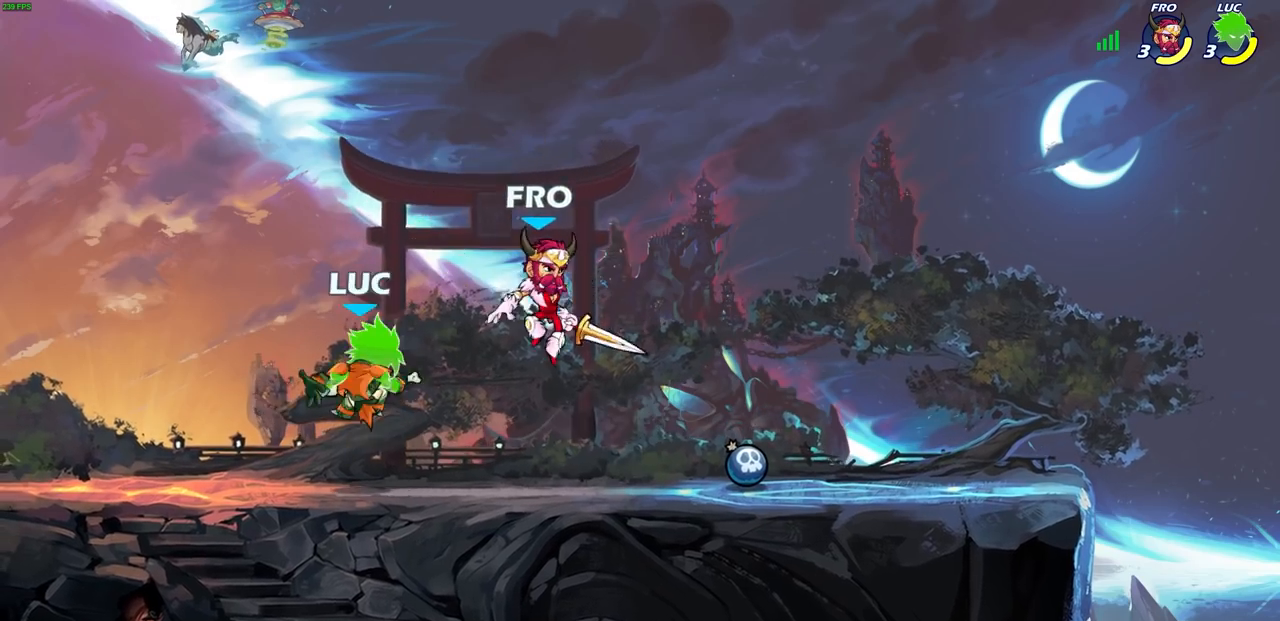
{"buttons": [], "left_stick": "right", "events": [[17, "left_stick", "down-left"], [50, "R1", "down"], [50, "R2", "down"], [317, "R1", "up"], [317, "left_stick", "down-right"], [333, "R2", "up"], [367, "left_stick", "right"]]}
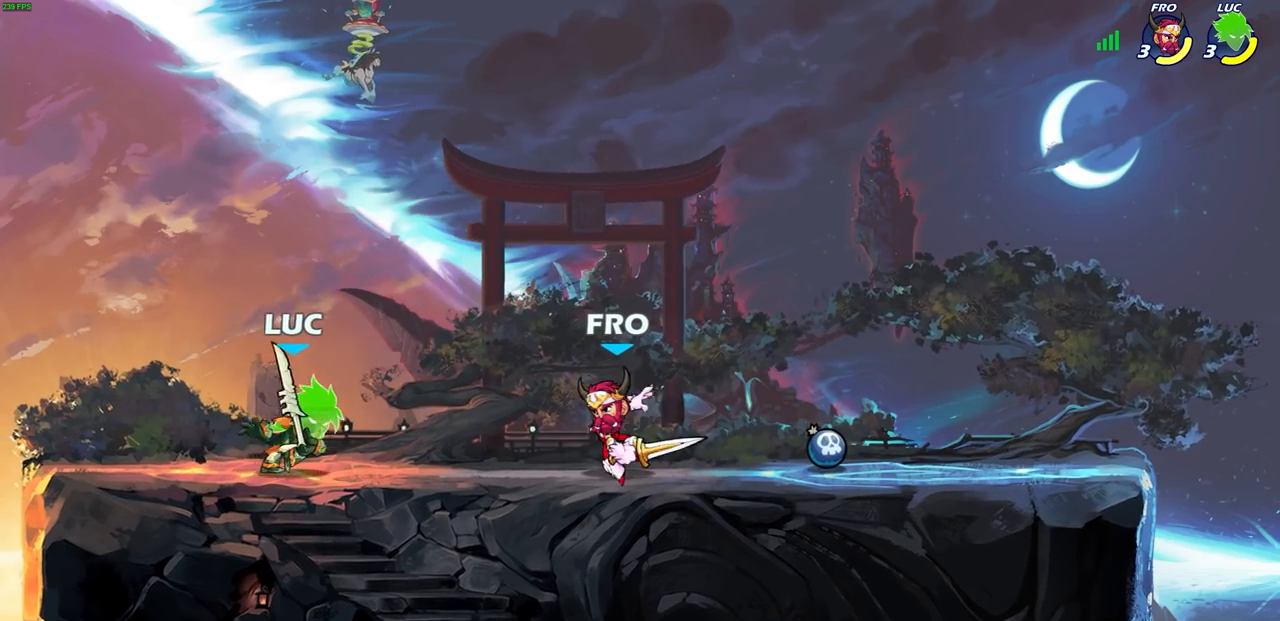
{"buttons": [], "left_stick": "right", "events": [[17, "R1", "down"], [17, "R2", "down"], [50, "SQUARE", "down"], [100, "SELECT", "down"], [133, "SELECT", "up"], [167, "R1", "up"], [167, "R2", "up"], [167, "SQUARE", "up"], [183, "left_stick", "center"], [400, "left_stick", "right"]]}
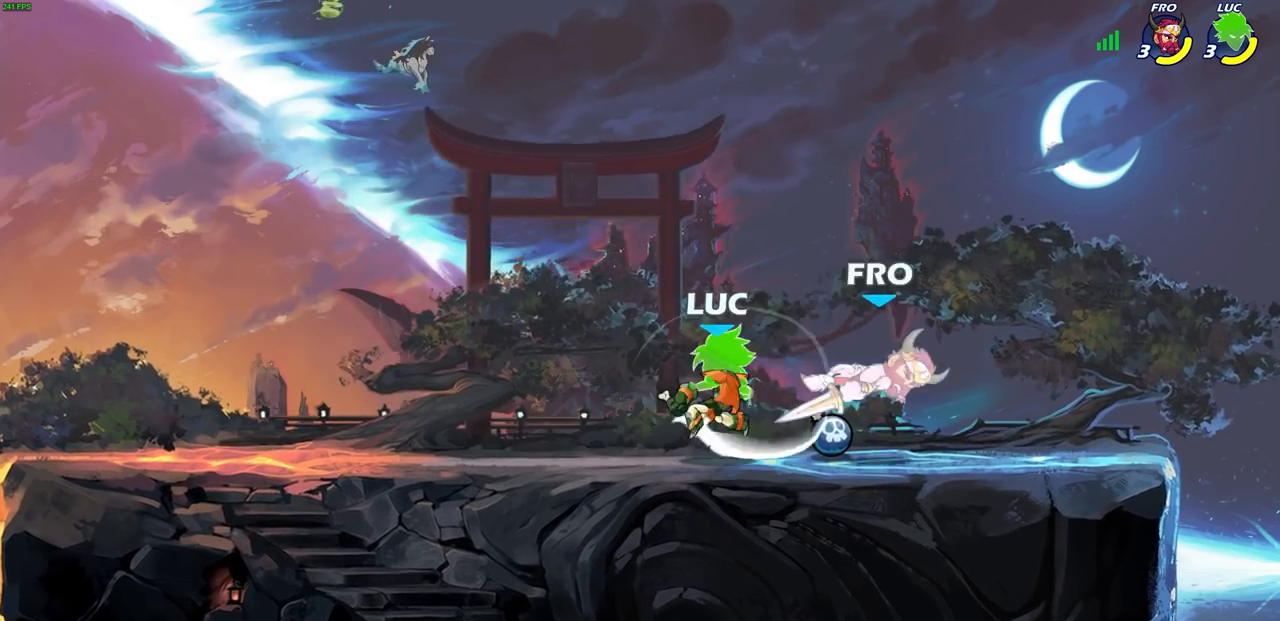
{"buttons": [], "left_stick": "center", "events": [[133, "left_stick", "center"], [150, "SQUARE", "down"], [233, "SQUARE", "up"], [333, "SQUARE", "down"], [433, "SQUARE", "up"]]}
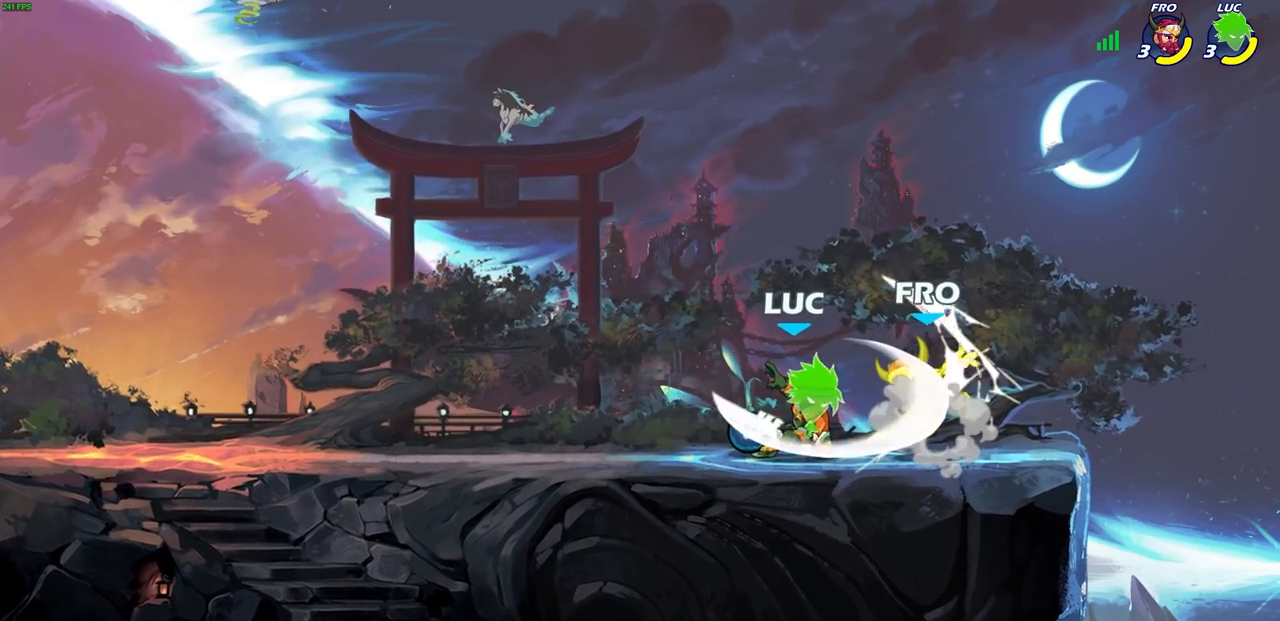
{"buttons": [], "left_stick": "center", "events": [[17, "SQUARE", "down"], [117, "SQUARE", "up"], [200, "SQUARE", "down"], [300, "SQUARE", "up"]]}
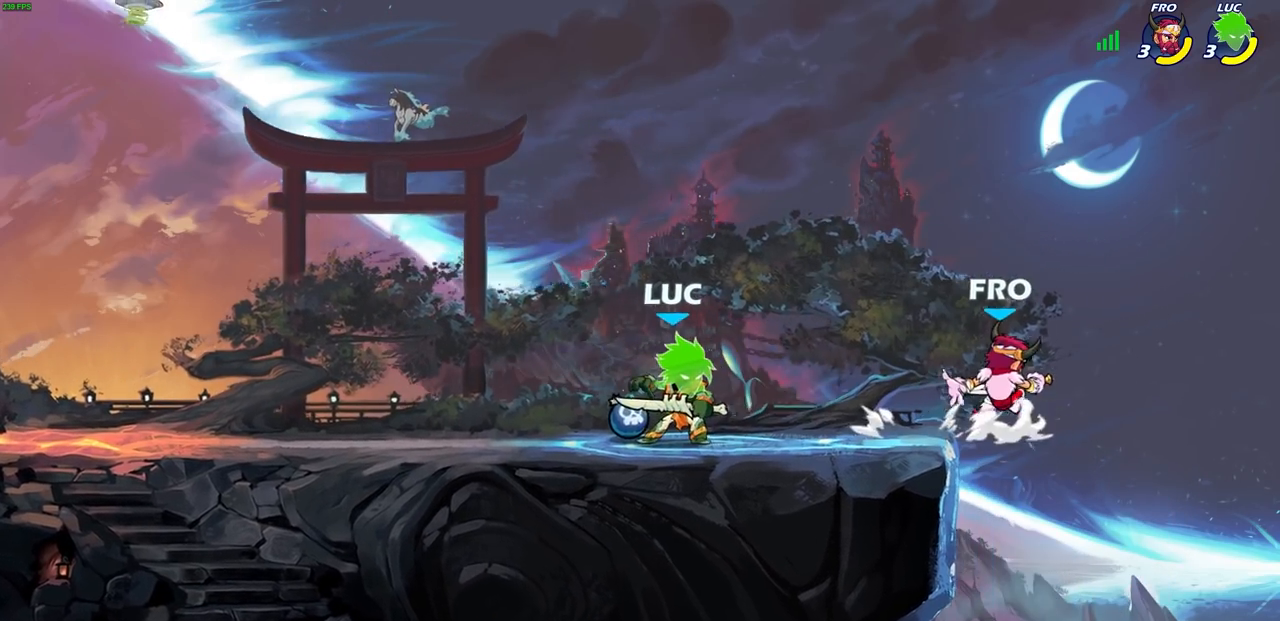
{"buttons": [], "left_stick": "center", "events": [[283, "left_stick", "right"], [300, "R2", "down"], [317, "R1", "down"], [333, "CIRCLE", "down"], [367, "left_stick", "center"], [417, "R1", "up"], [433, "CIRCLE", "up"], [433, "R2", "up"]]}
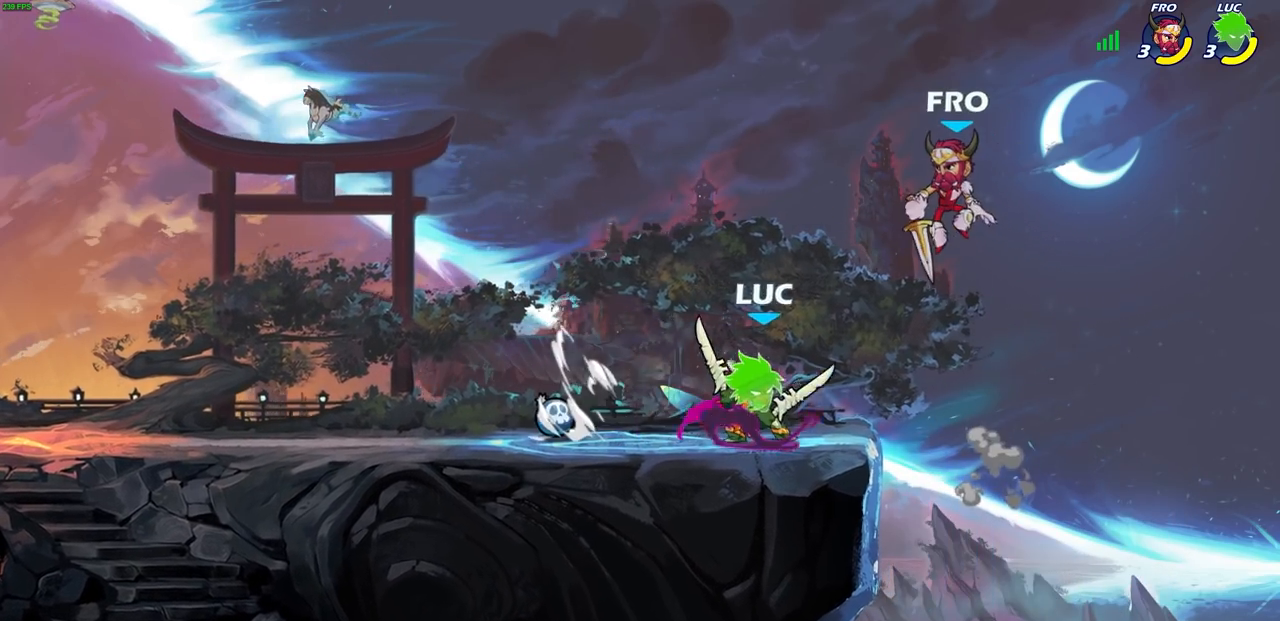
{"buttons": [], "left_stick": "center", "events": [[67, "left_stick", "left"], [267, "left_stick", "center"]]}
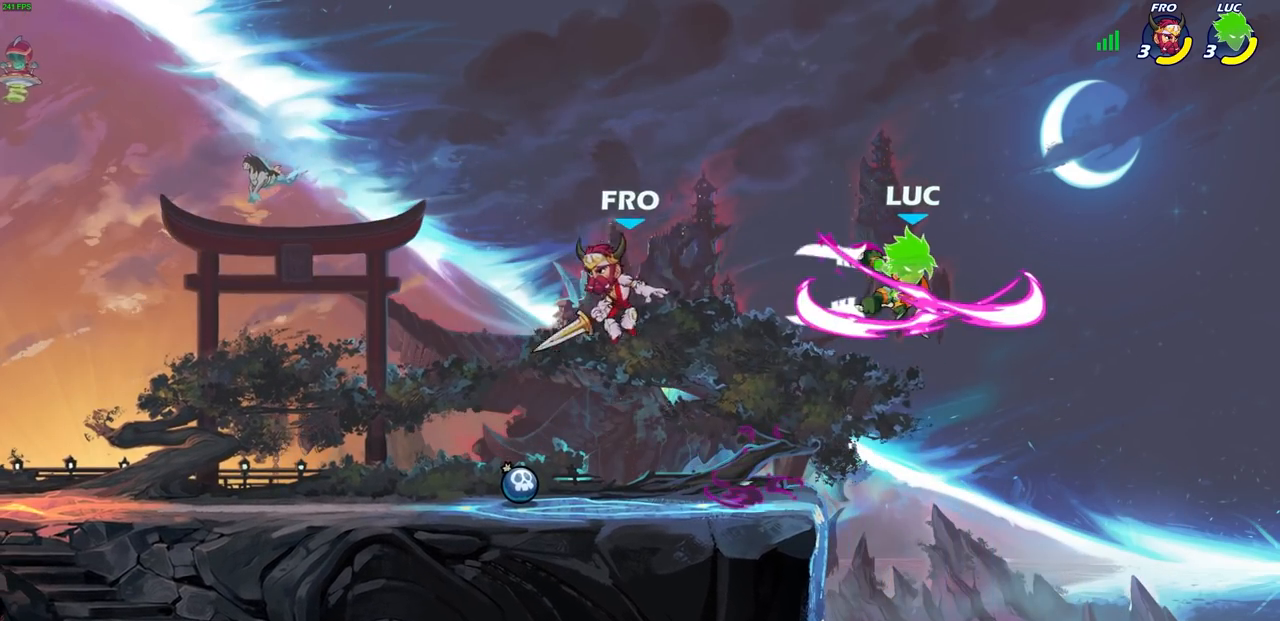
{"buttons": [], "left_stick": "down-right", "events": [[250, "left_stick", "right"], [417, "left_stick", "down-right"]]}
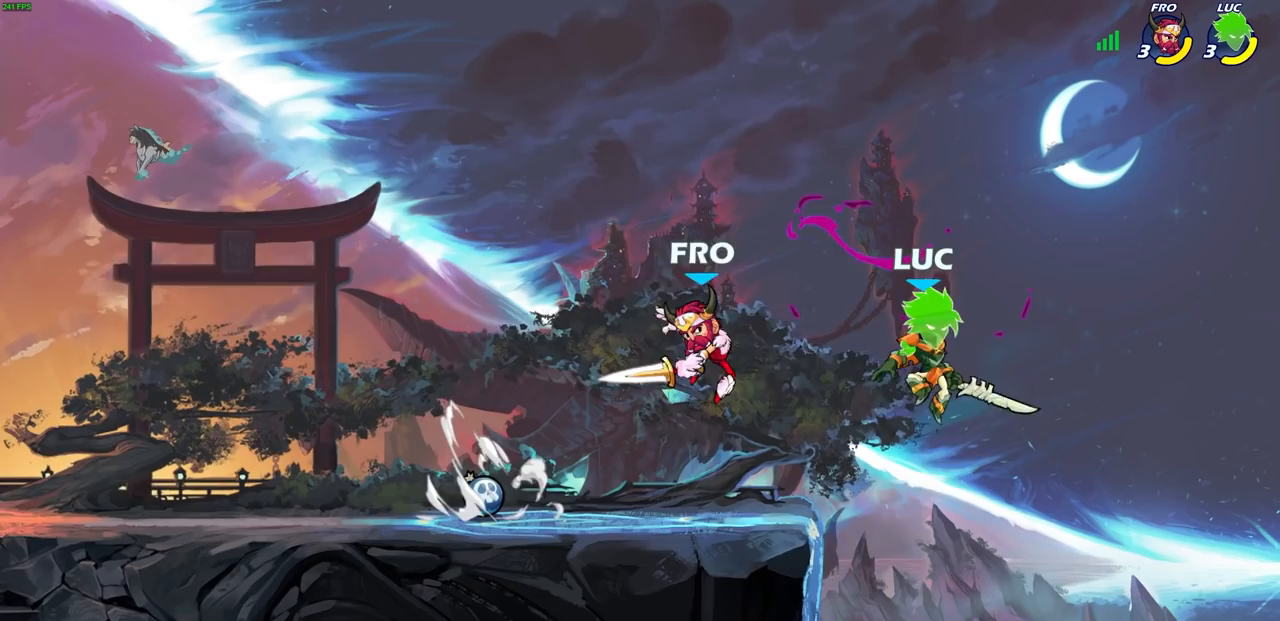
{"buttons": [], "left_stick": "down-right", "events": [[100, "left_stick", "down-left"], [267, "CROSS", "down"], [267, "left_stick", "up-left"], [300, "SQUARE", "down"], [333, "CROSS", "up"], [350, "SQUARE", "up"], [367, "left_stick", "up-right"], [467, "left_stick", "down-right"]]}
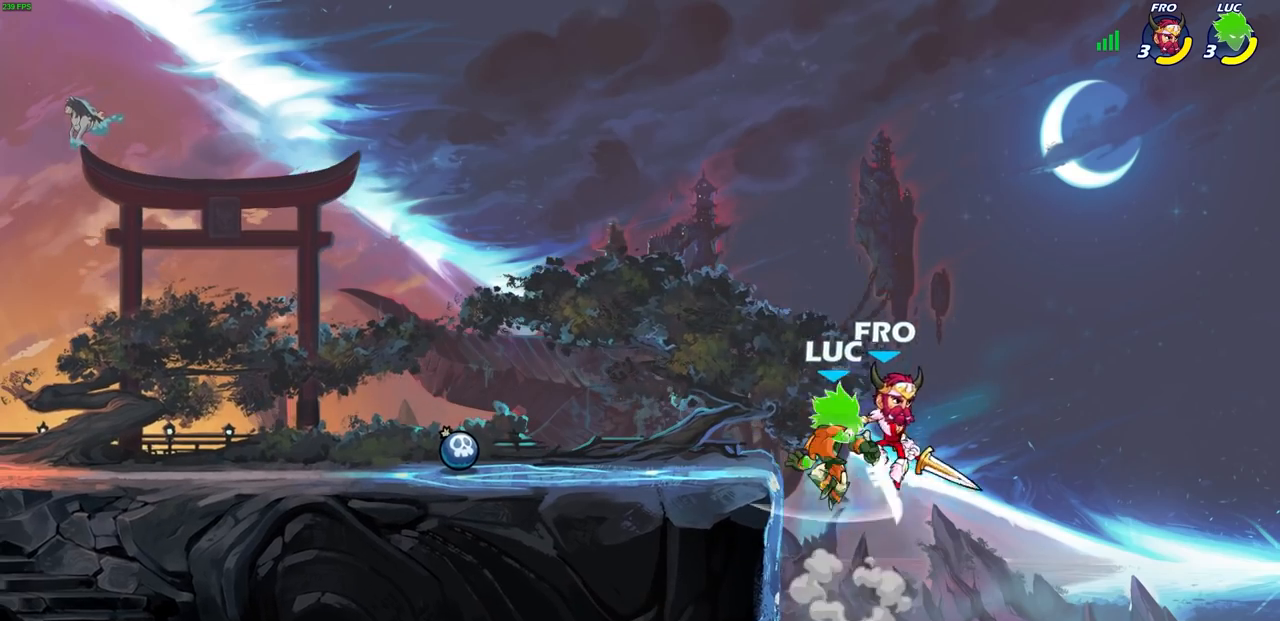
{"buttons": [], "left_stick": "up-right", "events": [[17, "left_stick", "down-left"], [67, "left_stick", "left"], [483, "left_stick", "up-right"]]}
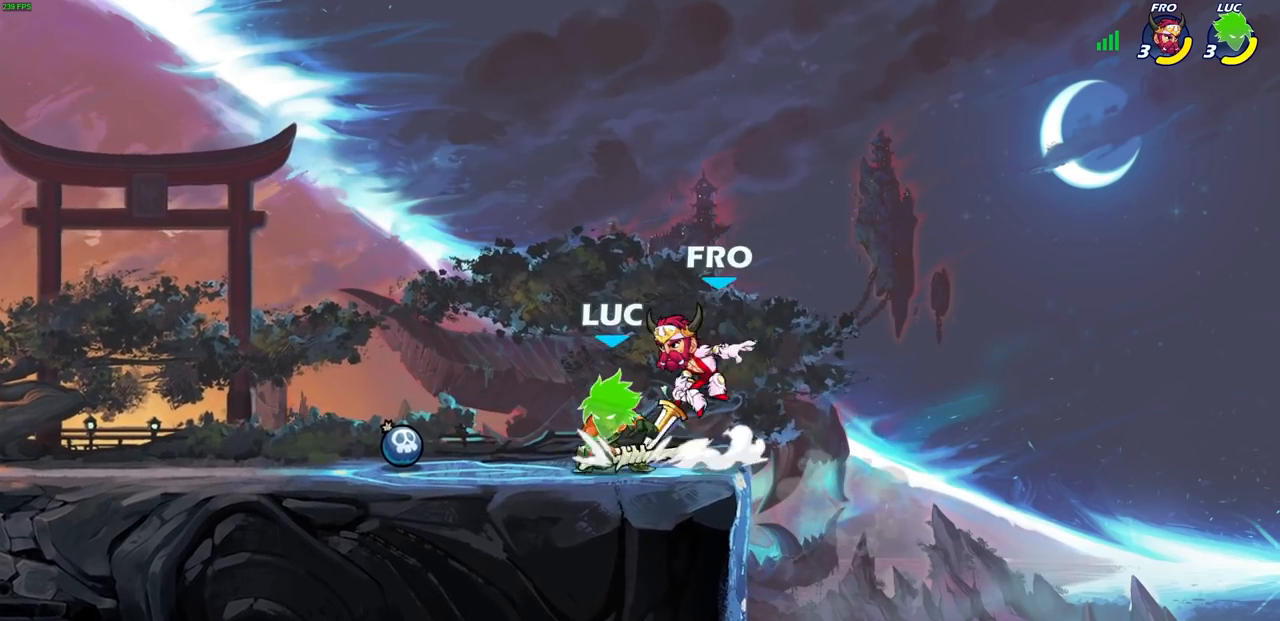
{"buttons": [], "left_stick": "center", "events": [[33, "left_stick", "center"], [67, "CIRCLE", "down"], [150, "CIRCLE", "up"]]}
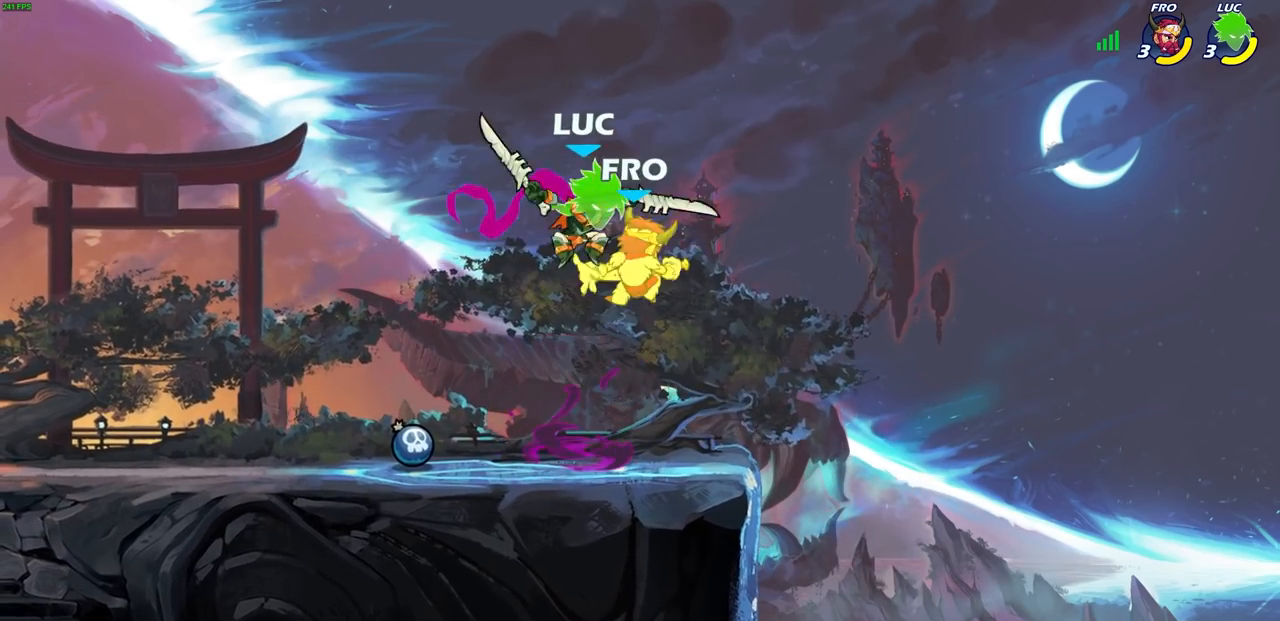
{"buttons": [], "left_stick": "center", "events": []}
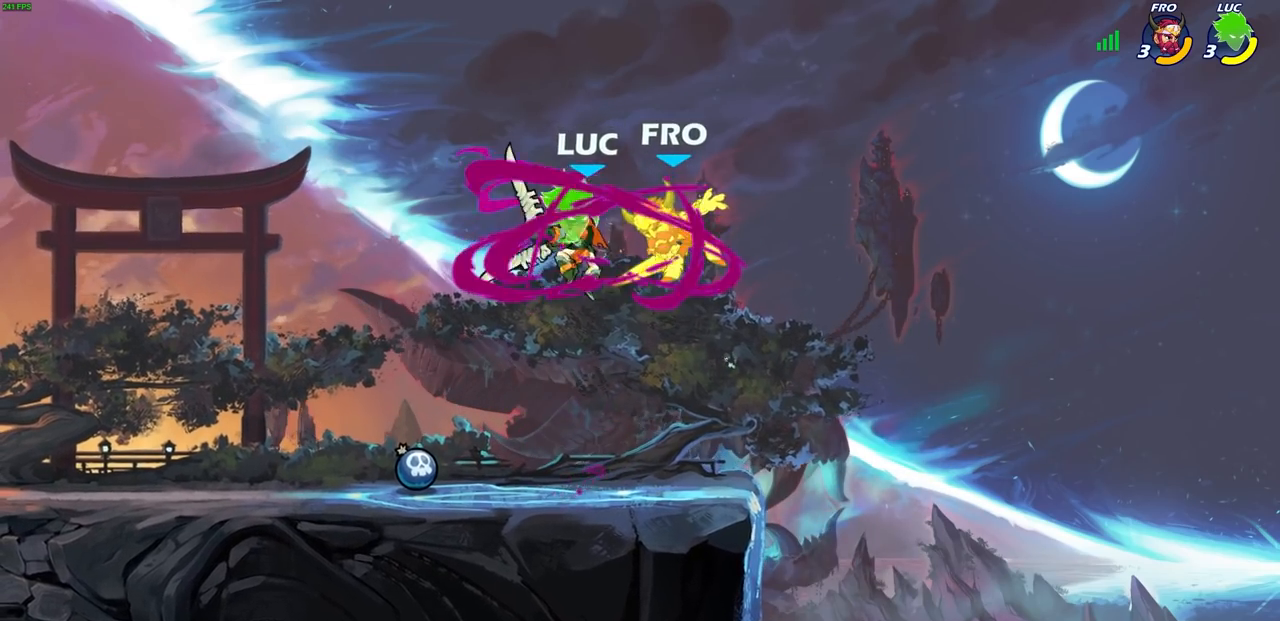
{"buttons": [], "left_stick": "center", "events": []}
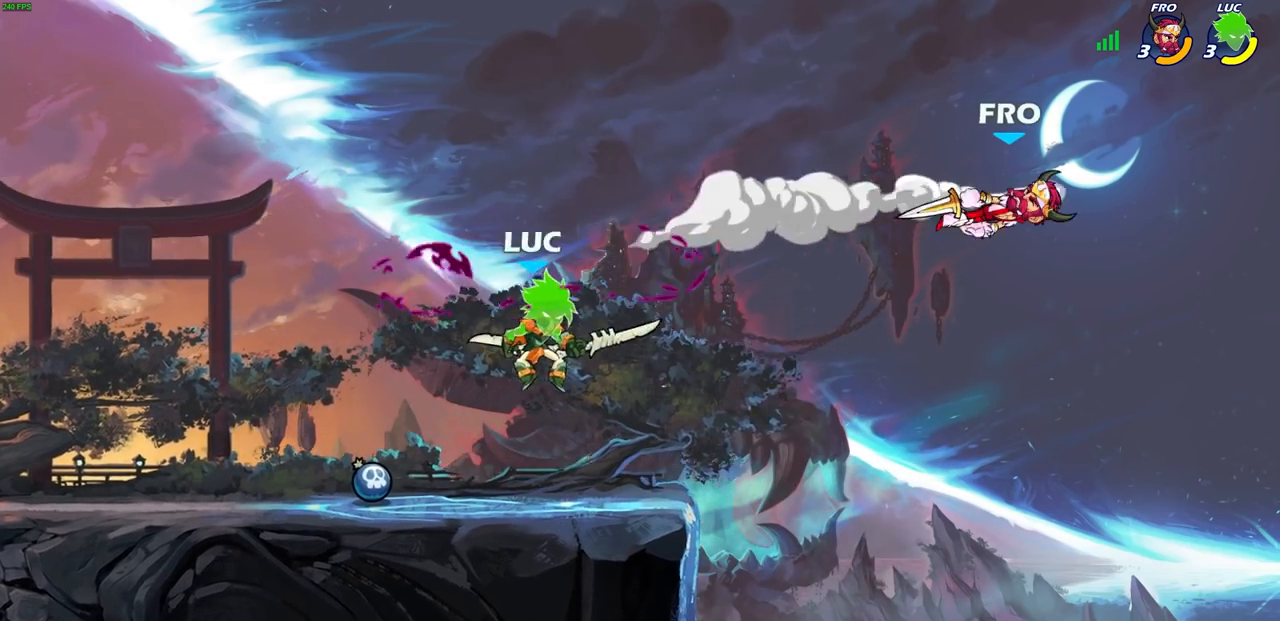
{"buttons": [], "left_stick": "up", "events": [[250, "CROSS", "down"], [317, "CROSS", "up"], [350, "left_stick", "up"], [417, "R1", "down"], [500, "R1", "up"]]}
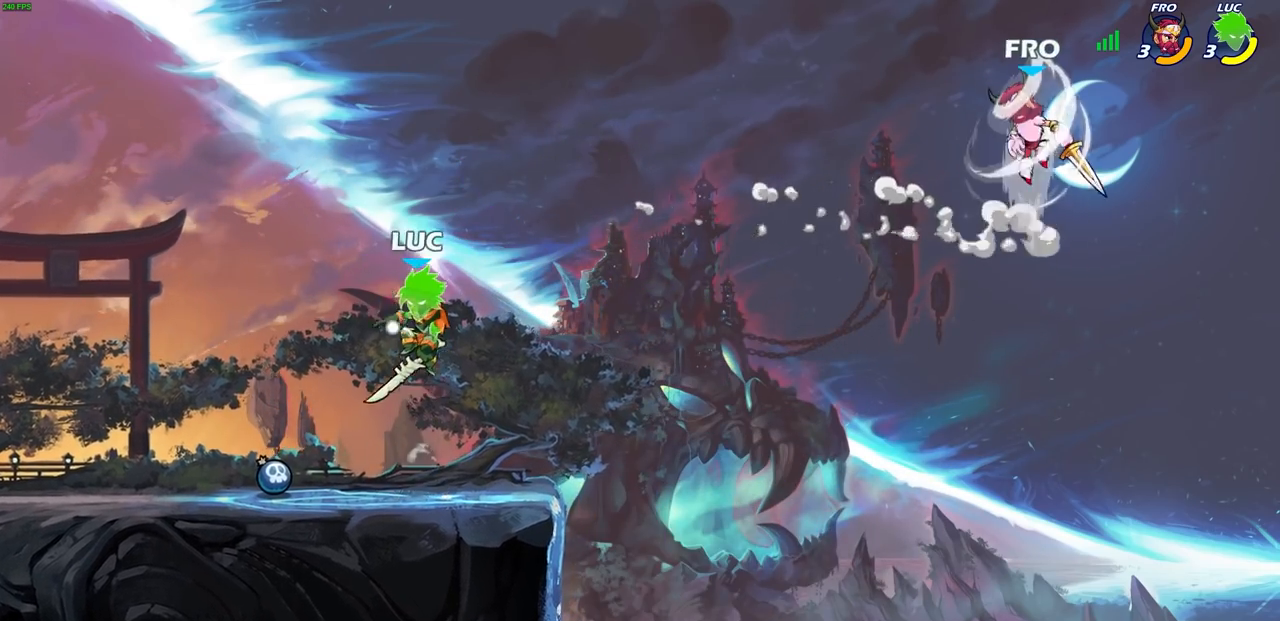
{"buttons": [], "left_stick": "left", "events": [[83, "left_stick", "center"], [300, "left_stick", "left"]]}
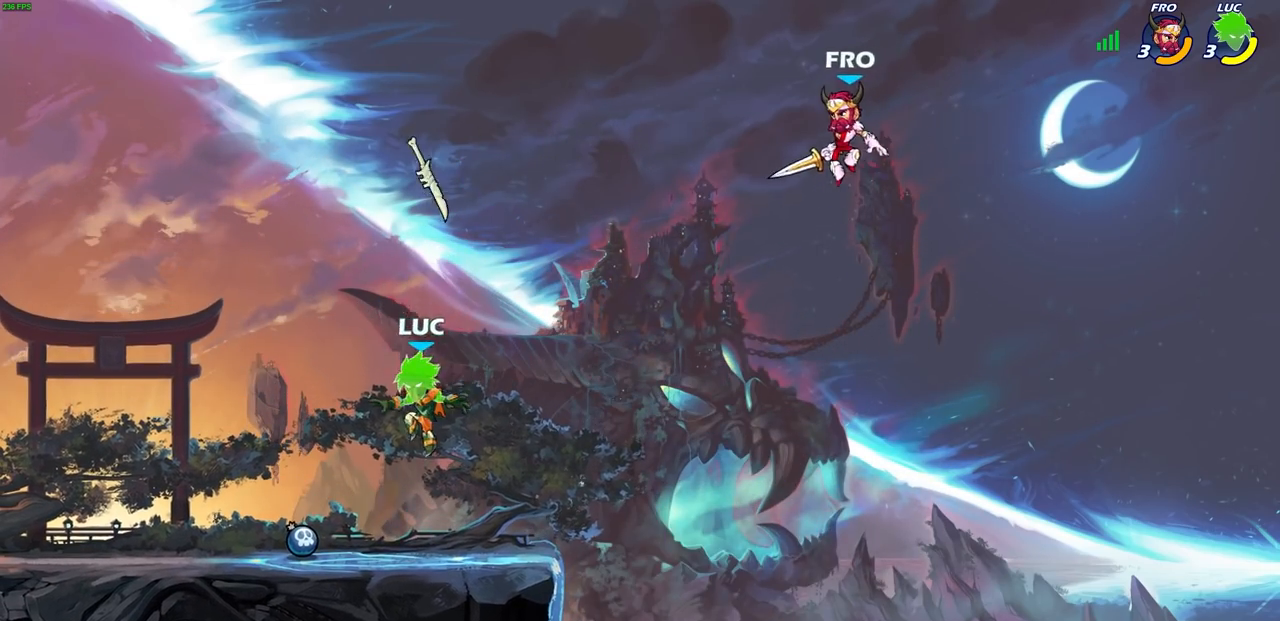
{"buttons": [], "left_stick": "center", "events": [[200, "R1", "down"], [250, "CROSS", "down"], [317, "left_stick", "up"], [333, "R1", "up"], [350, "CROSS", "up"], [400, "left_stick", "center"]]}
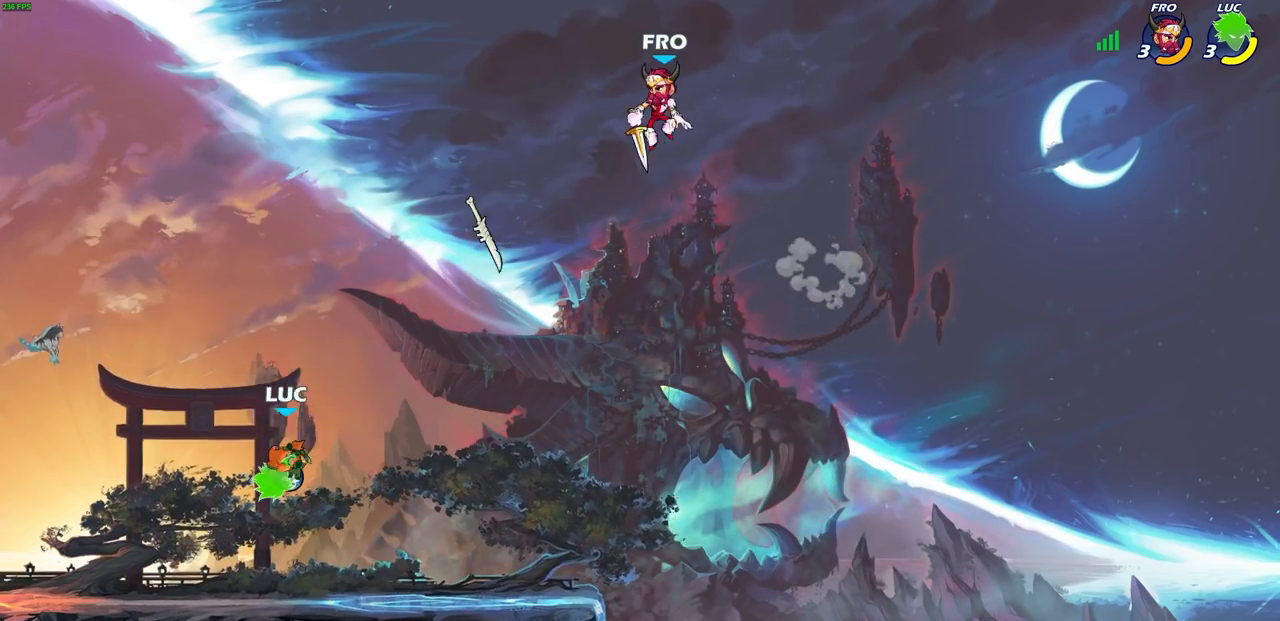
{"buttons": [], "left_stick": "down-left", "events": [[33, "left_stick", "right"], [50, "R1", "down"], [133, "R1", "up"], [133, "left_stick", "center"], [500, "left_stick", "down-left"]]}
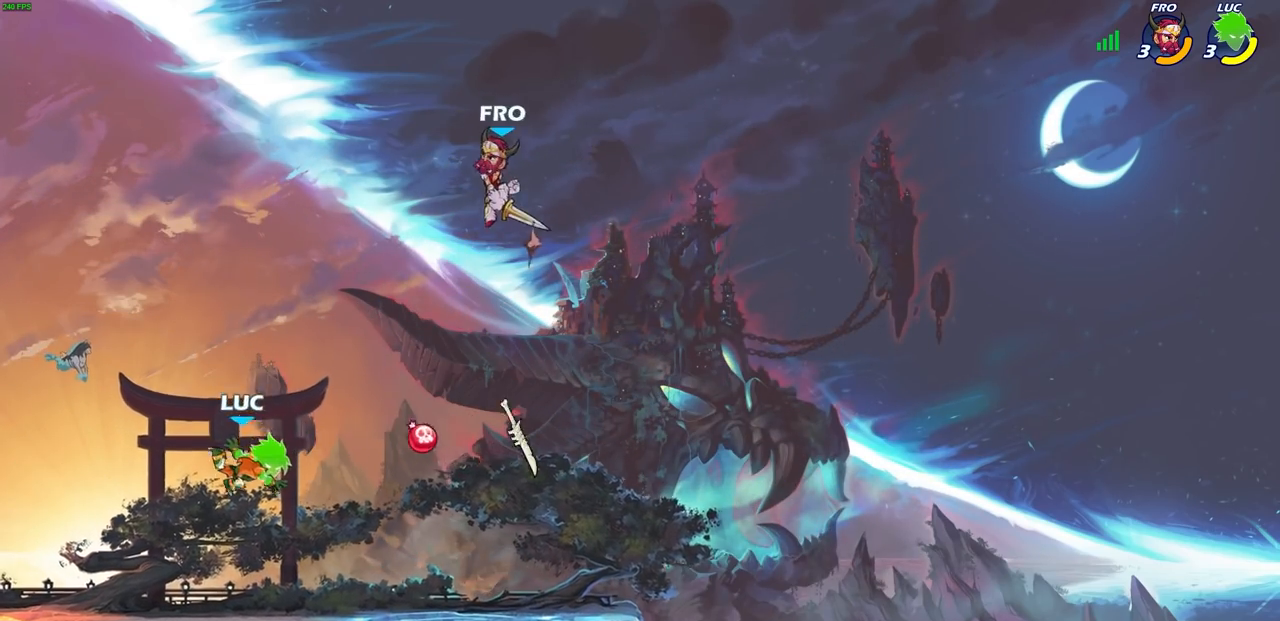
{"buttons": ["R2"], "left_stick": "right", "events": [[150, "left_stick", "down-right"], [200, "left_stick", "right"], [300, "R1", "down"], [300, "R2", "down"], [383, "R1", "up"]]}